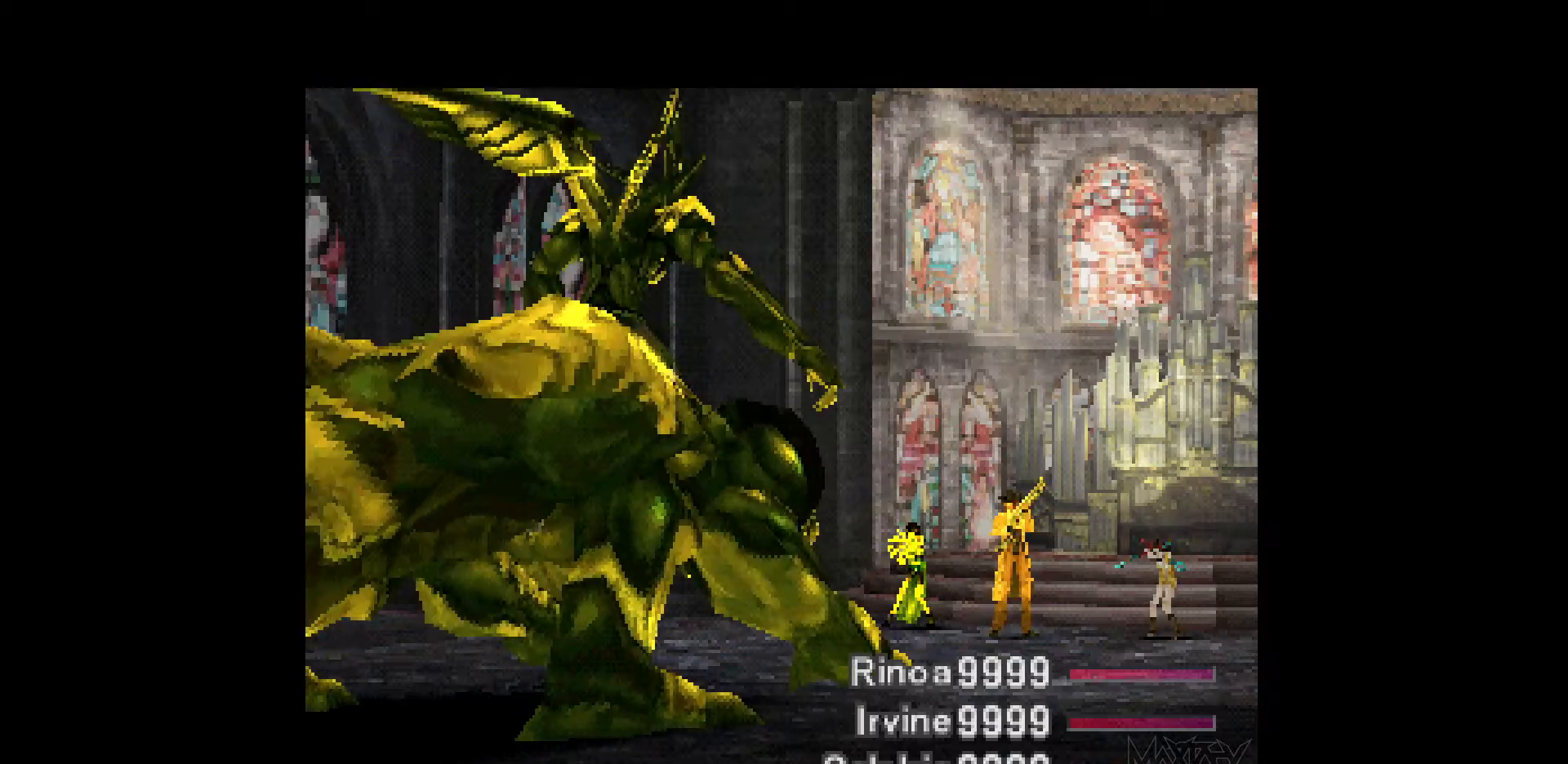
Gameplay with a controller (PlayStation layout); each line is a JSON object with the inputs held at the frame after it. "events" lists button and stick changes between this image and that frame as [ms after this image, input, new state], when the widget could be followed in between. Not read: L3 R3 left_stick right_stick.
{"buttons": ["R1"], "events": [[33, "R1", "up"], [117, "R1", "down"], [200, "R1", "up"], [283, "R1", "down"], [367, "R1", "up"], [433, "R1", "down"]]}
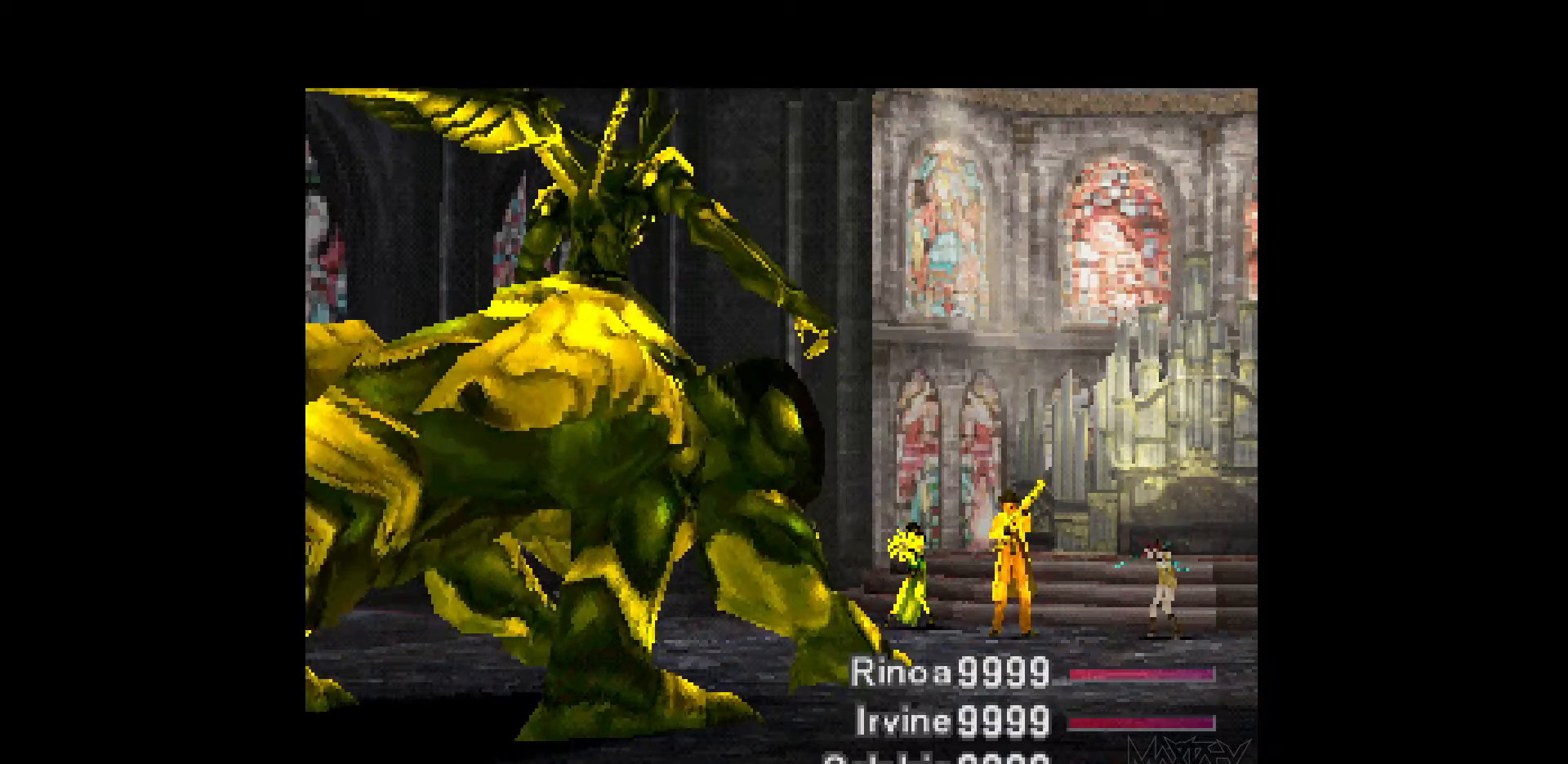
{"buttons": ["R1"], "events": [[33, "R1", "up"], [100, "R1", "down"], [183, "R1", "up"], [267, "R1", "down"], [350, "R1", "up"], [417, "R1", "down"]]}
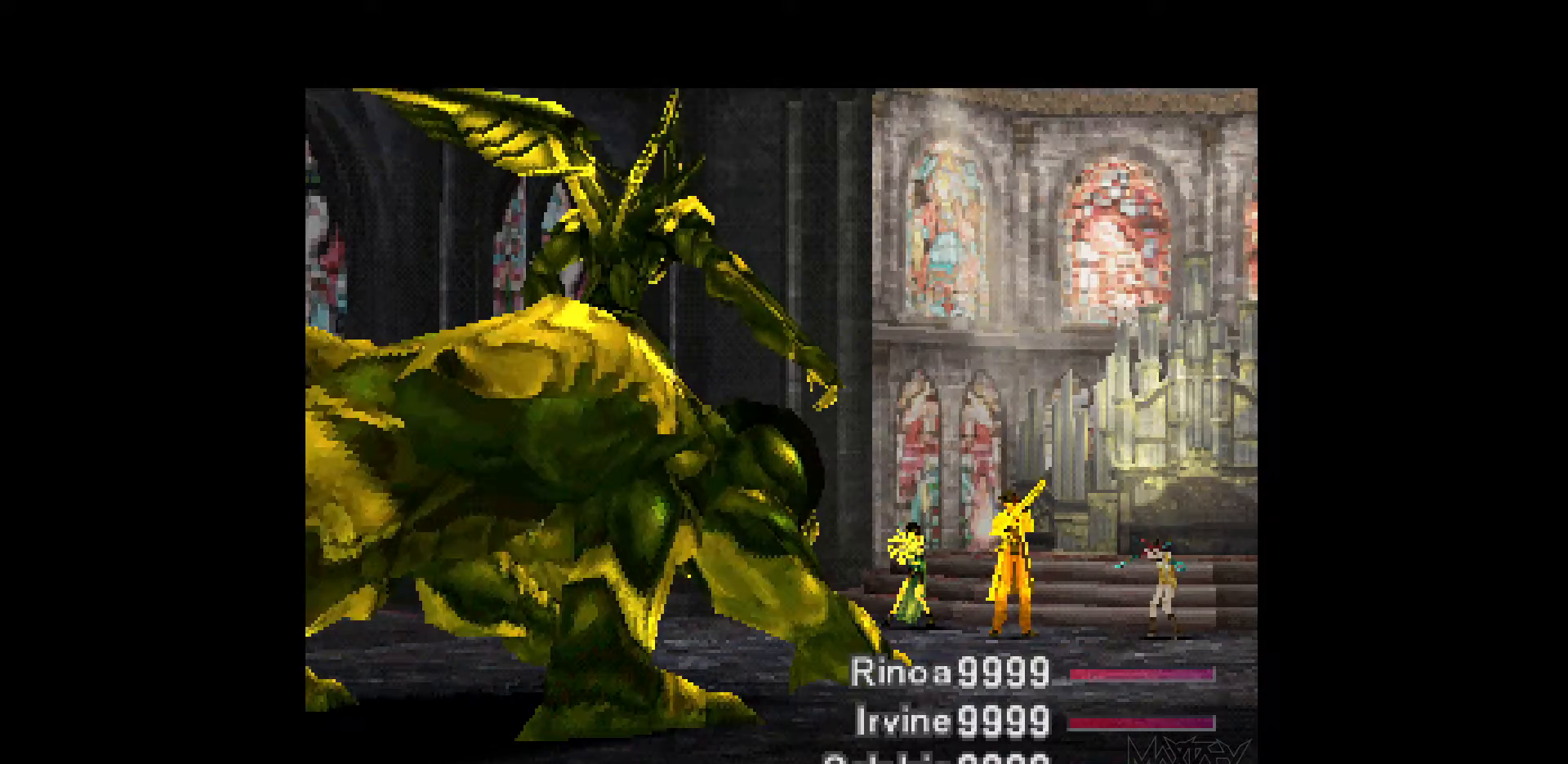
{"buttons": ["R1"], "events": [[33, "R1", "up"], [100, "R1", "down"], [183, "R1", "up"], [267, "R1", "down"], [383, "R1", "up"], [467, "R1", "down"]]}
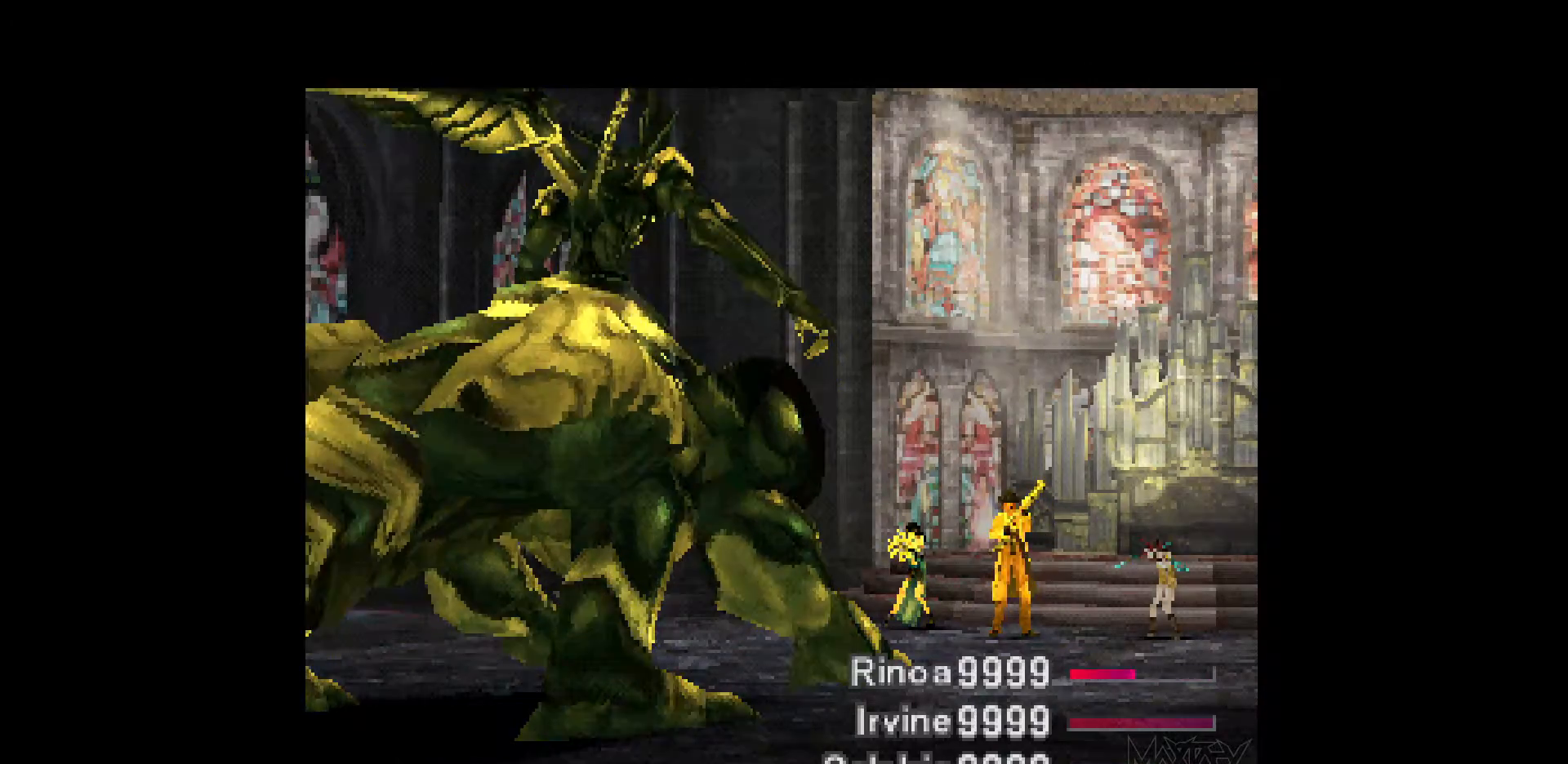
{"buttons": ["R1"], "events": [[67, "R1", "up"], [150, "R1", "down"], [250, "R1", "up"], [333, "R1", "down"], [417, "R1", "up"], [500, "R1", "down"]]}
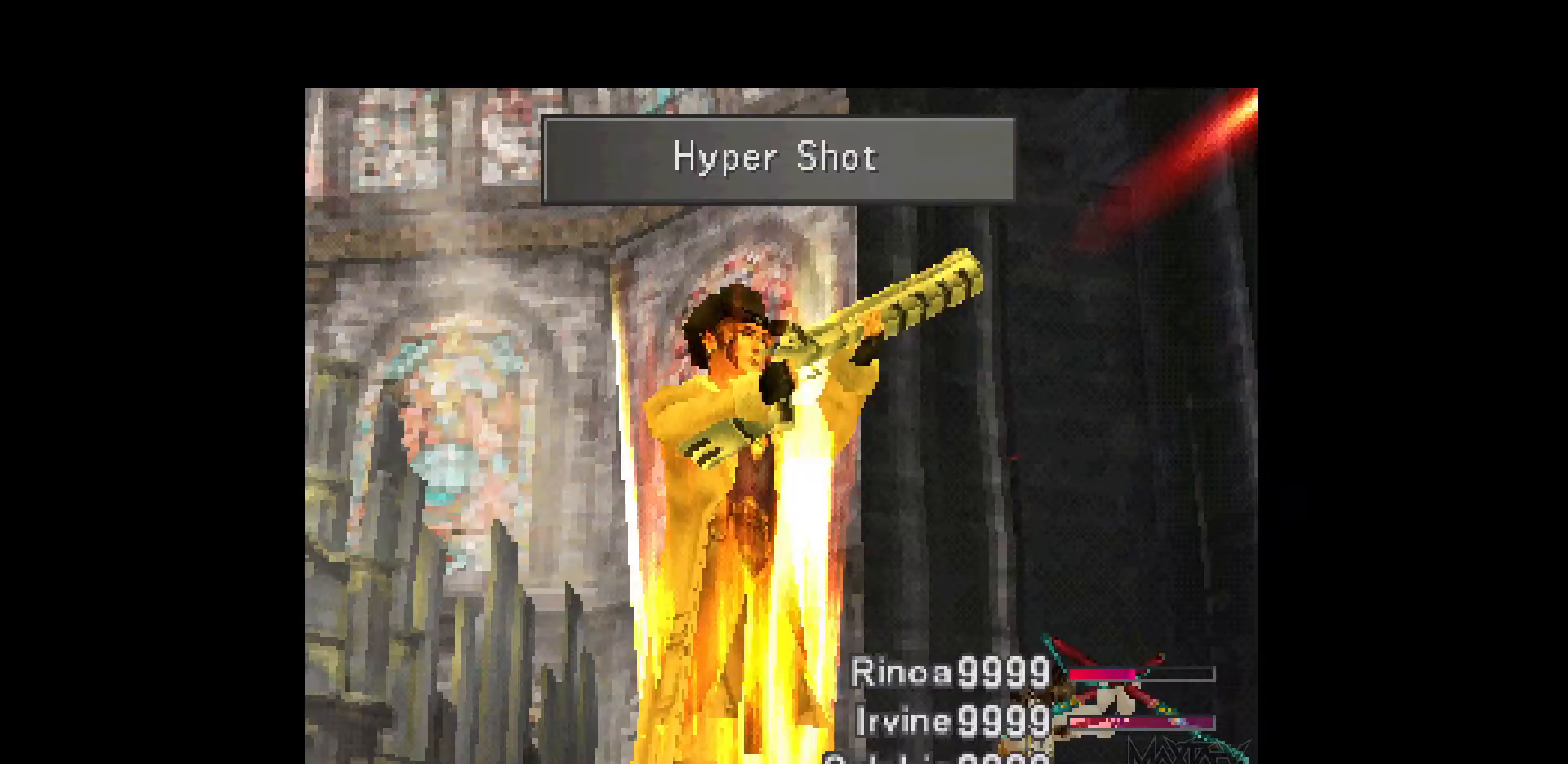
{"buttons": ["R1"], "events": [[83, "R1", "up"], [167, "R1", "down"], [250, "R1", "up"], [333, "R1", "down"], [433, "R1", "up"], [500, "R1", "down"]]}
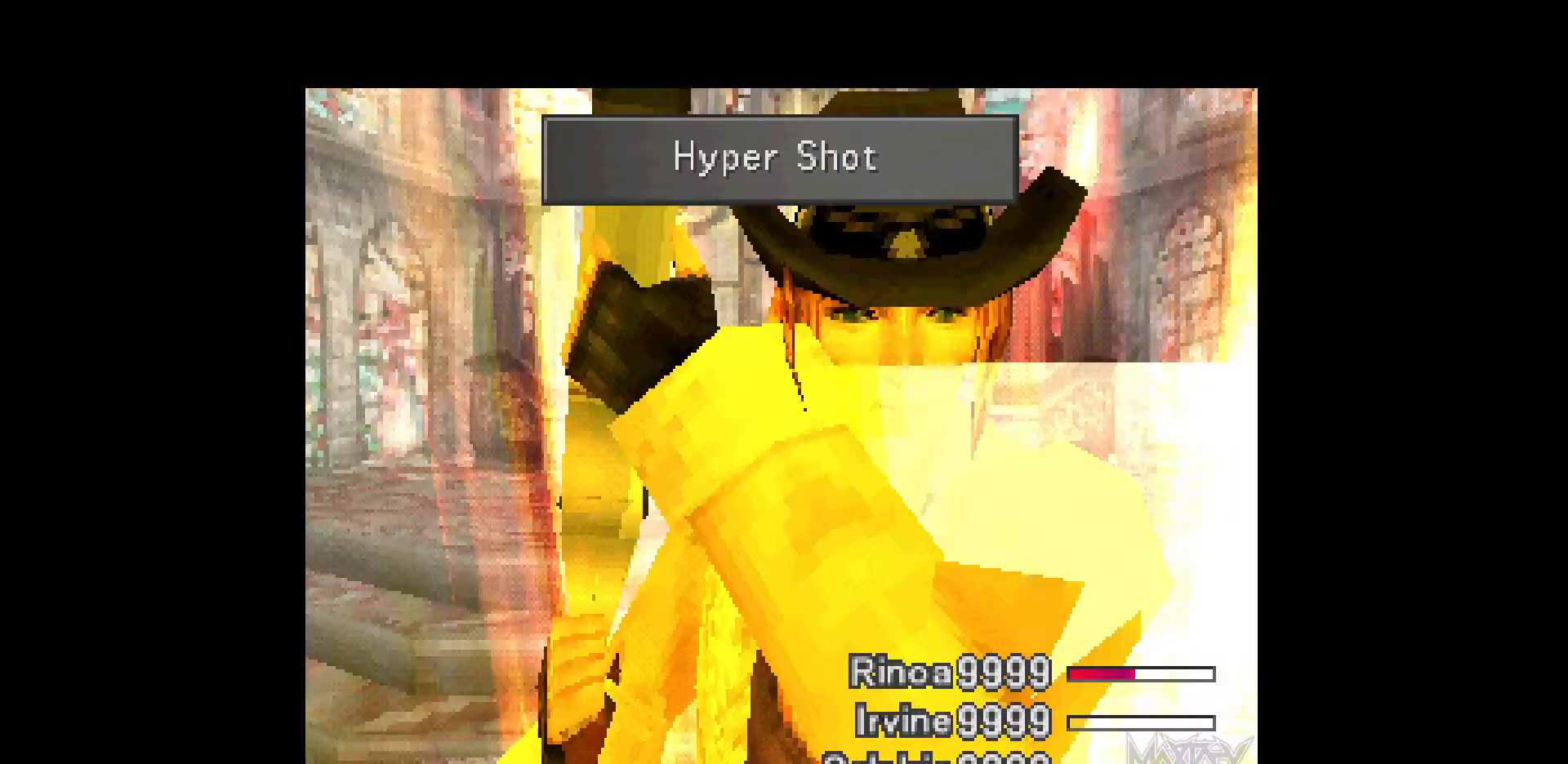
{"buttons": [], "events": [[100, "R1", "up"], [183, "R1", "down"], [283, "R1", "up"], [350, "R1", "down"], [450, "R1", "up"]]}
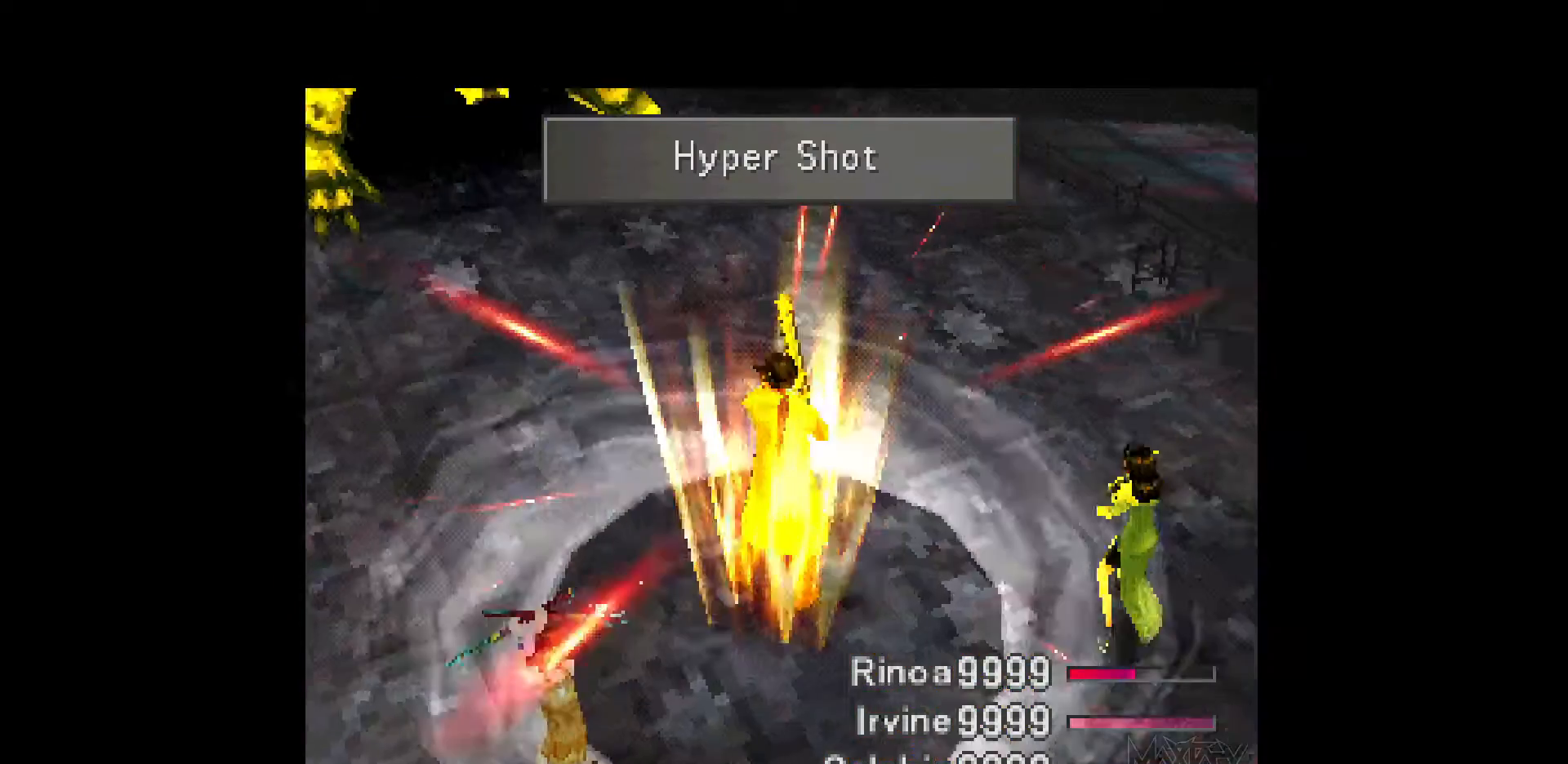
{"buttons": [], "events": [[17, "R1", "down"], [133, "R1", "up"], [200, "R1", "down"], [300, "R1", "up"], [383, "R1", "down"], [450, "R1", "up"]]}
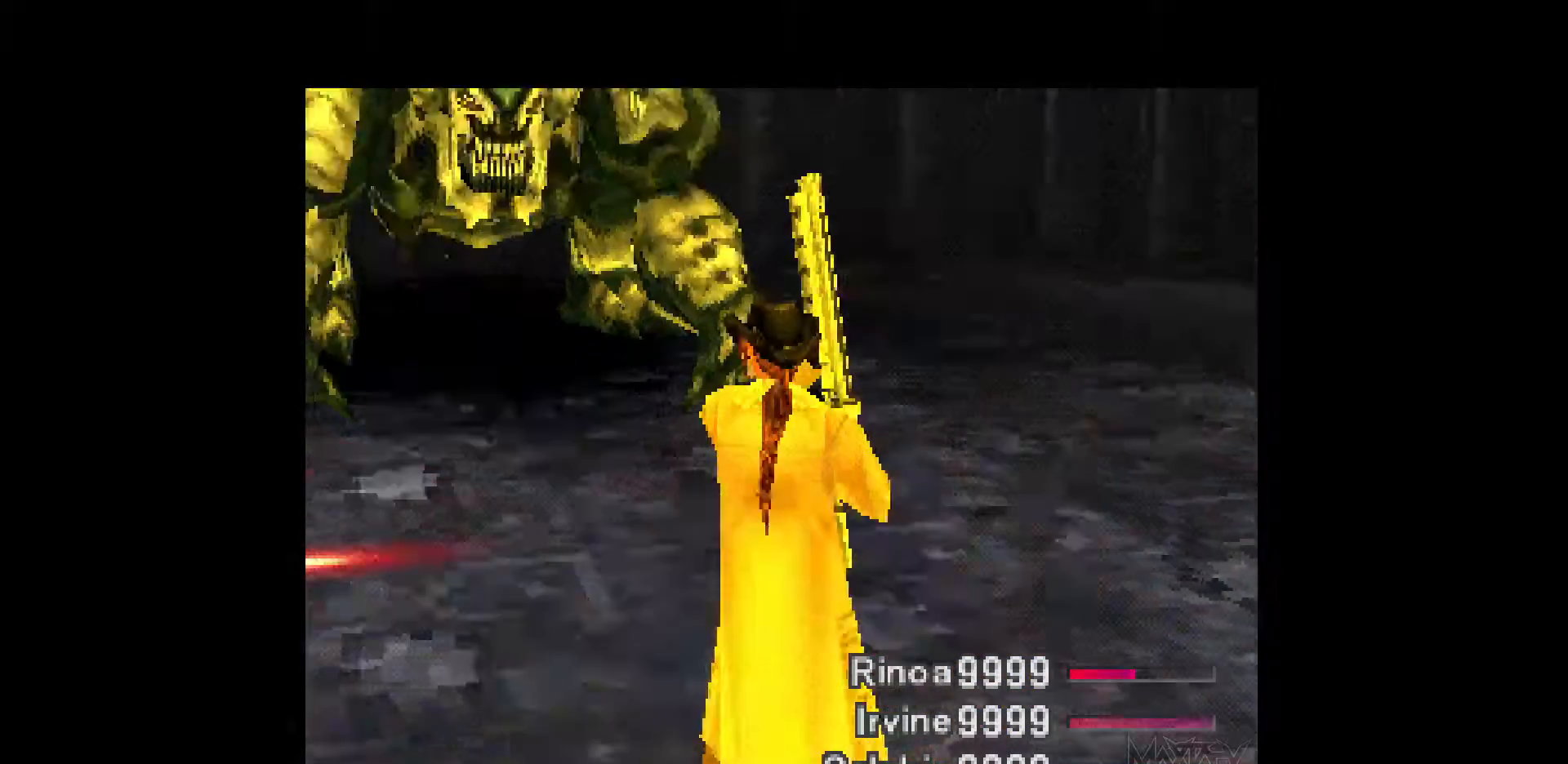
{"buttons": [], "events": [[33, "R1", "down"], [117, "R1", "up"], [200, "R1", "down"], [283, "R1", "up"], [367, "R1", "down"], [450, "R1", "up"]]}
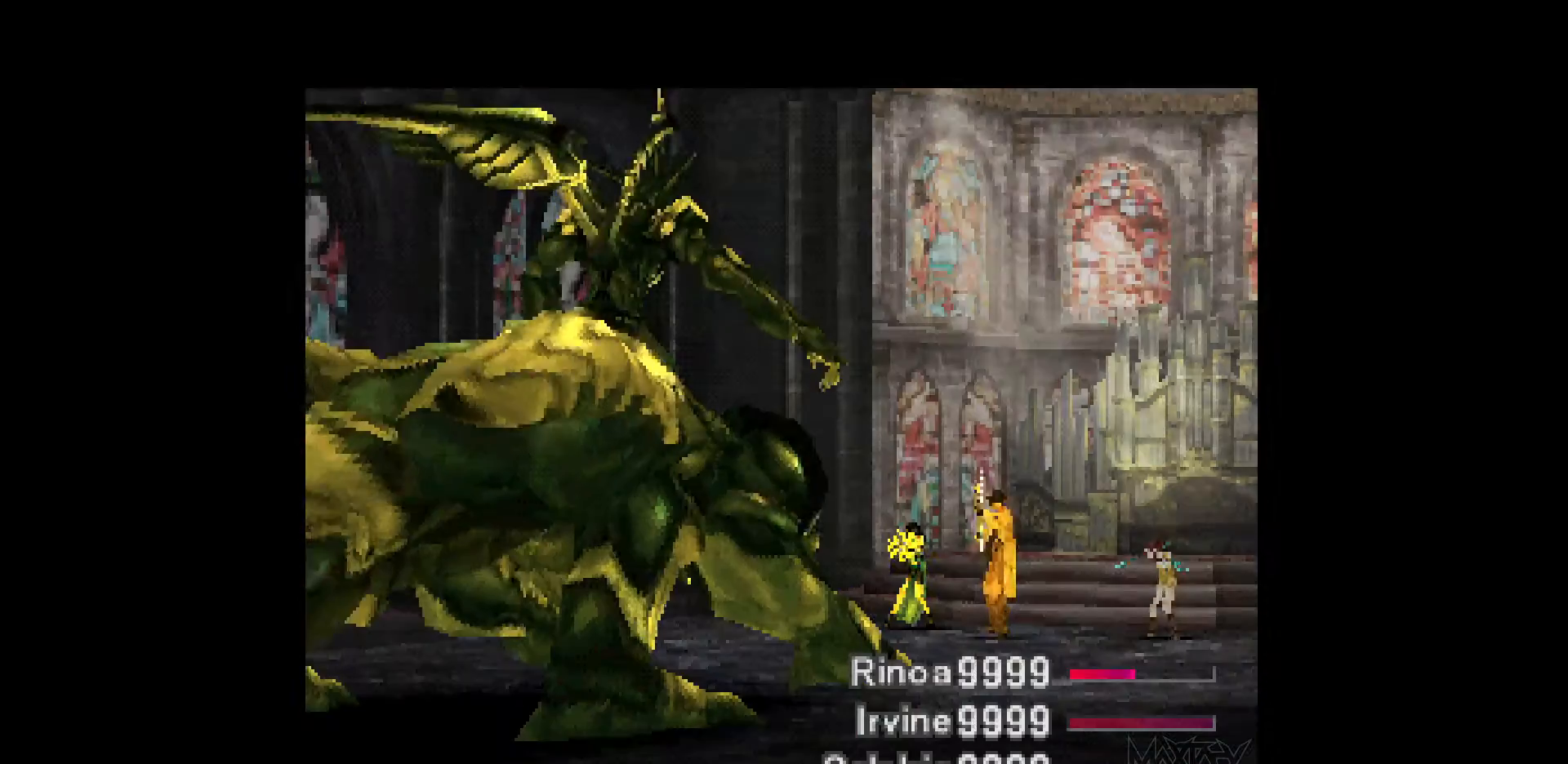
{"buttons": [], "events": [[33, "R1", "down"], [150, "R1", "up"], [217, "R1", "down"], [300, "R1", "up"], [383, "R1", "down"], [500, "R1", "up"]]}
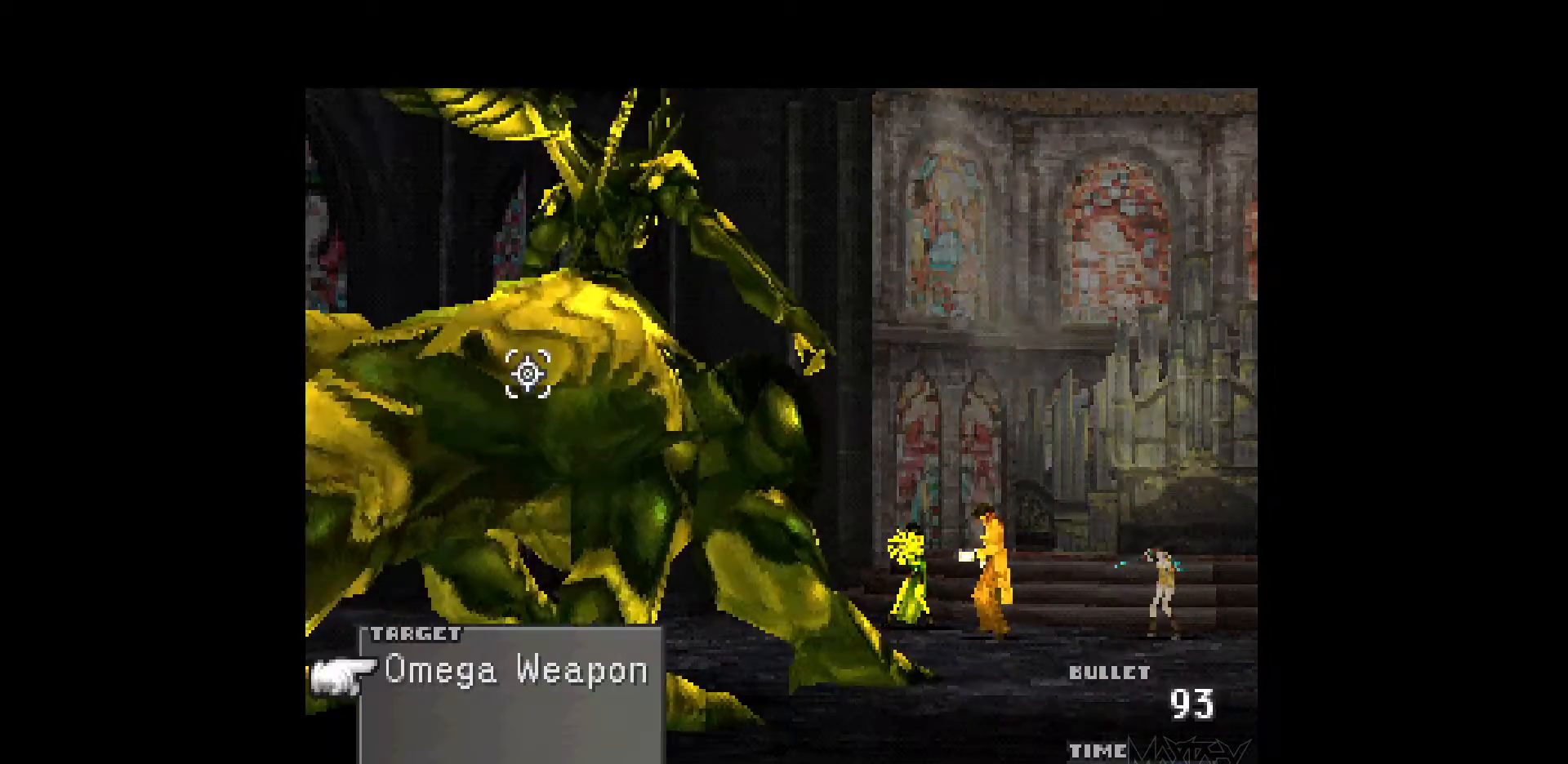
{"buttons": ["R1"], "events": [[67, "R1", "down"], [167, "R1", "up"], [250, "R1", "down"], [350, "R1", "up"], [433, "R1", "down"]]}
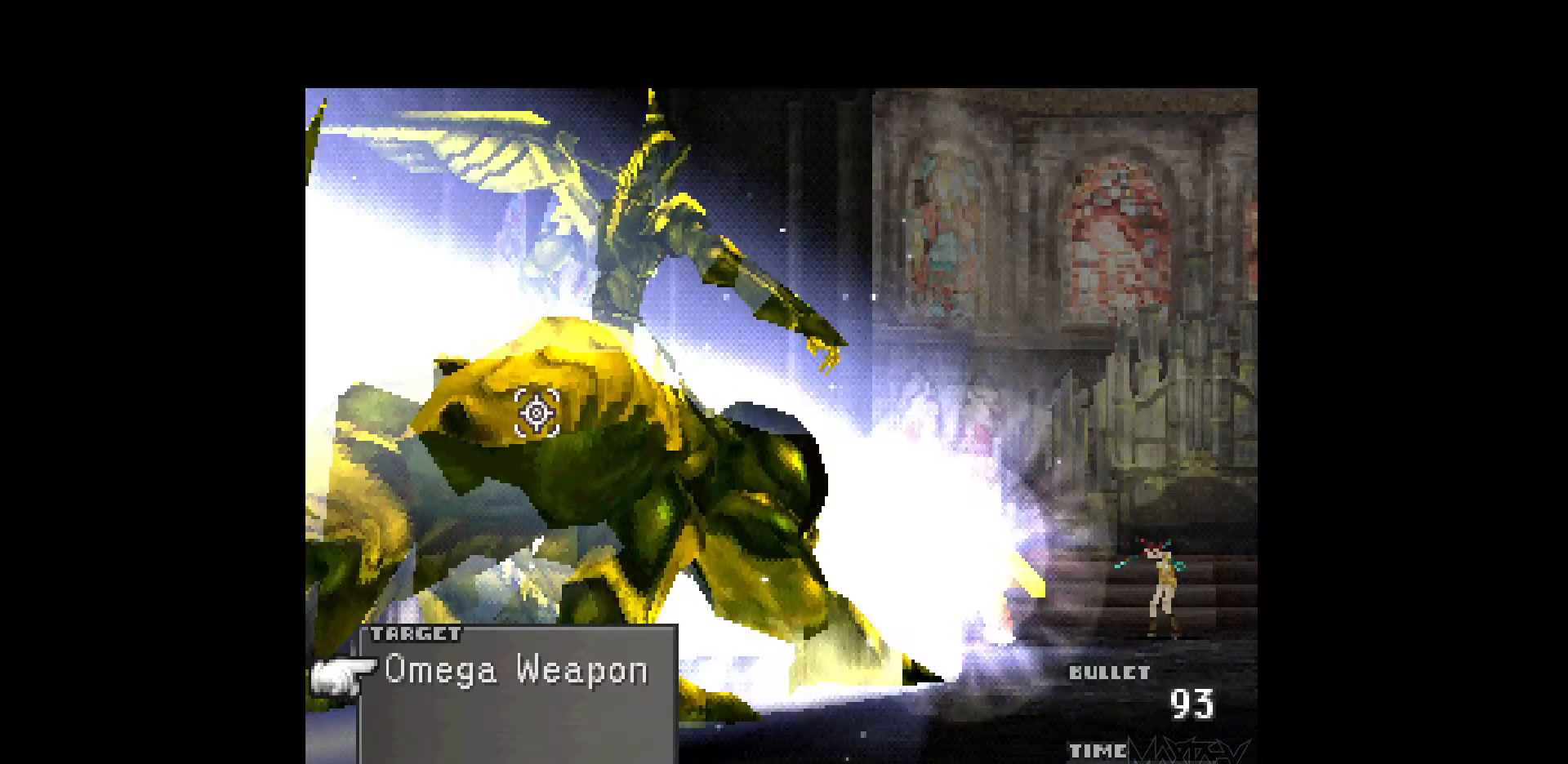
{"buttons": ["R1"], "events": [[50, "R1", "up"], [133, "R1", "down"], [233, "R1", "up"], [317, "R1", "down"], [417, "R1", "up"], [500, "R1", "down"]]}
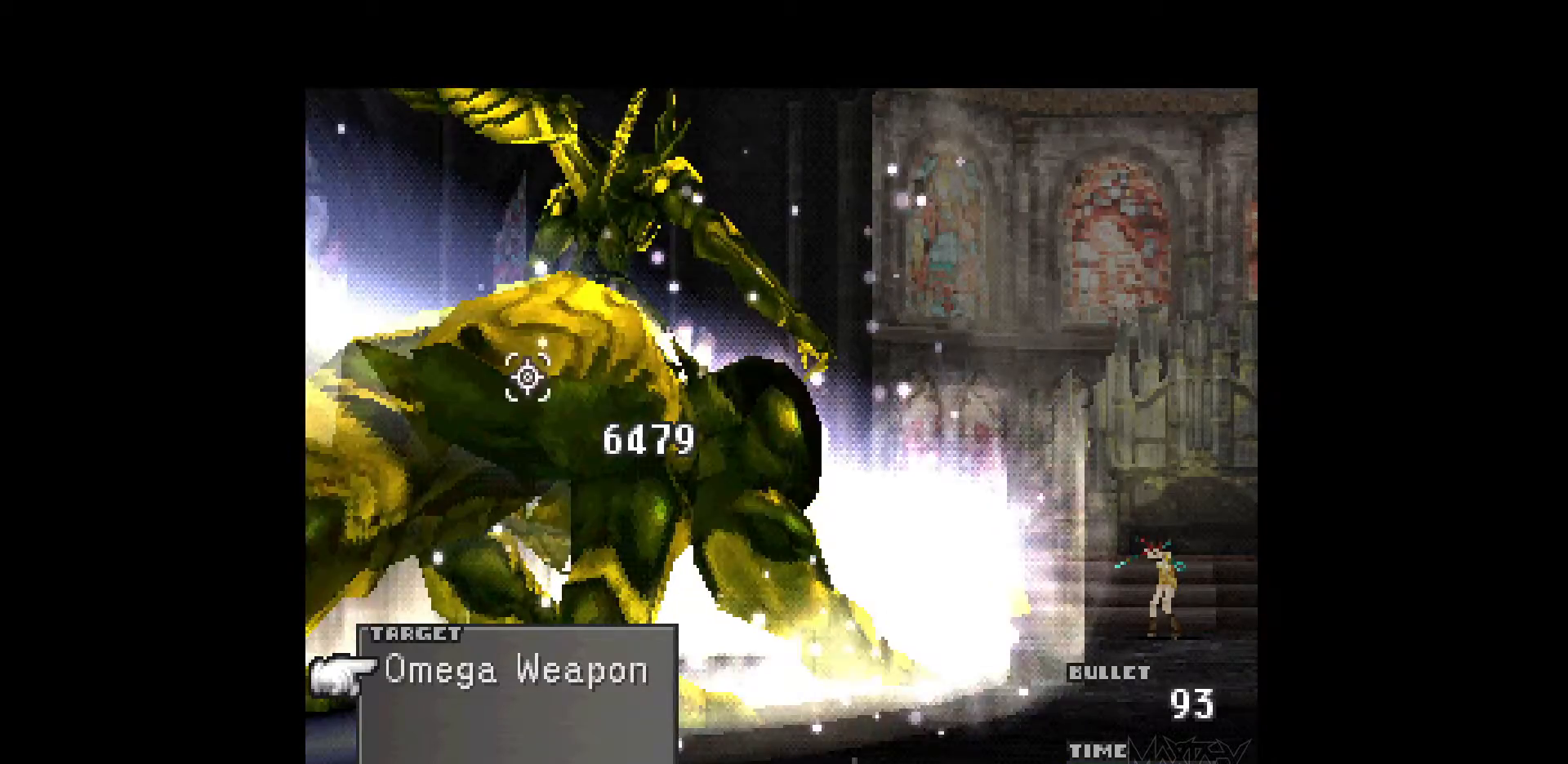
{"buttons": [], "events": [[100, "R1", "up"], [167, "R1", "down"], [267, "R1", "up"], [350, "R1", "down"], [450, "R1", "up"]]}
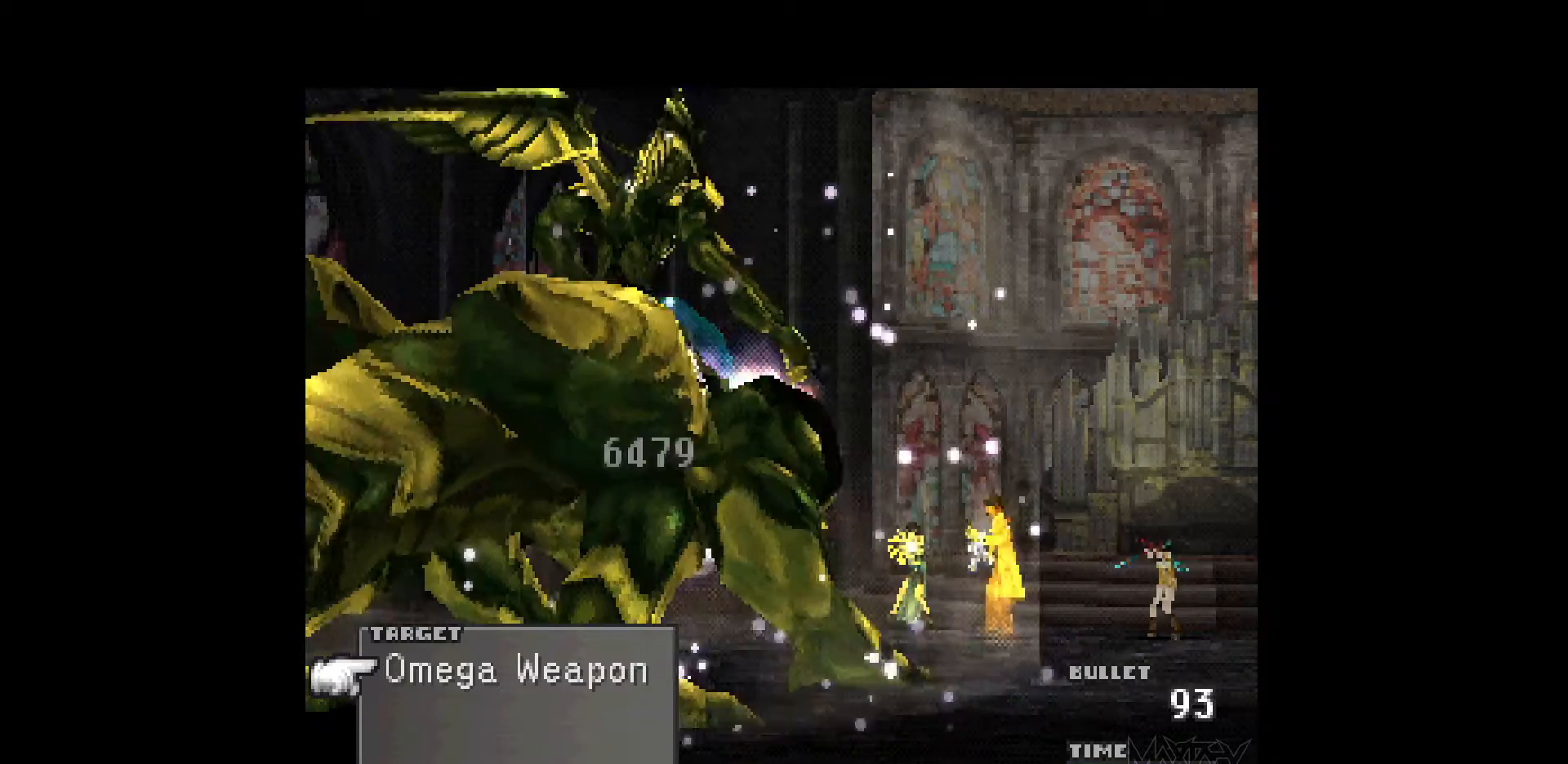
{"buttons": [], "events": [[33, "R1", "down"], [150, "R1", "up"], [217, "R1", "down"], [317, "R1", "up"], [400, "R1", "down"], [500, "R1", "up"]]}
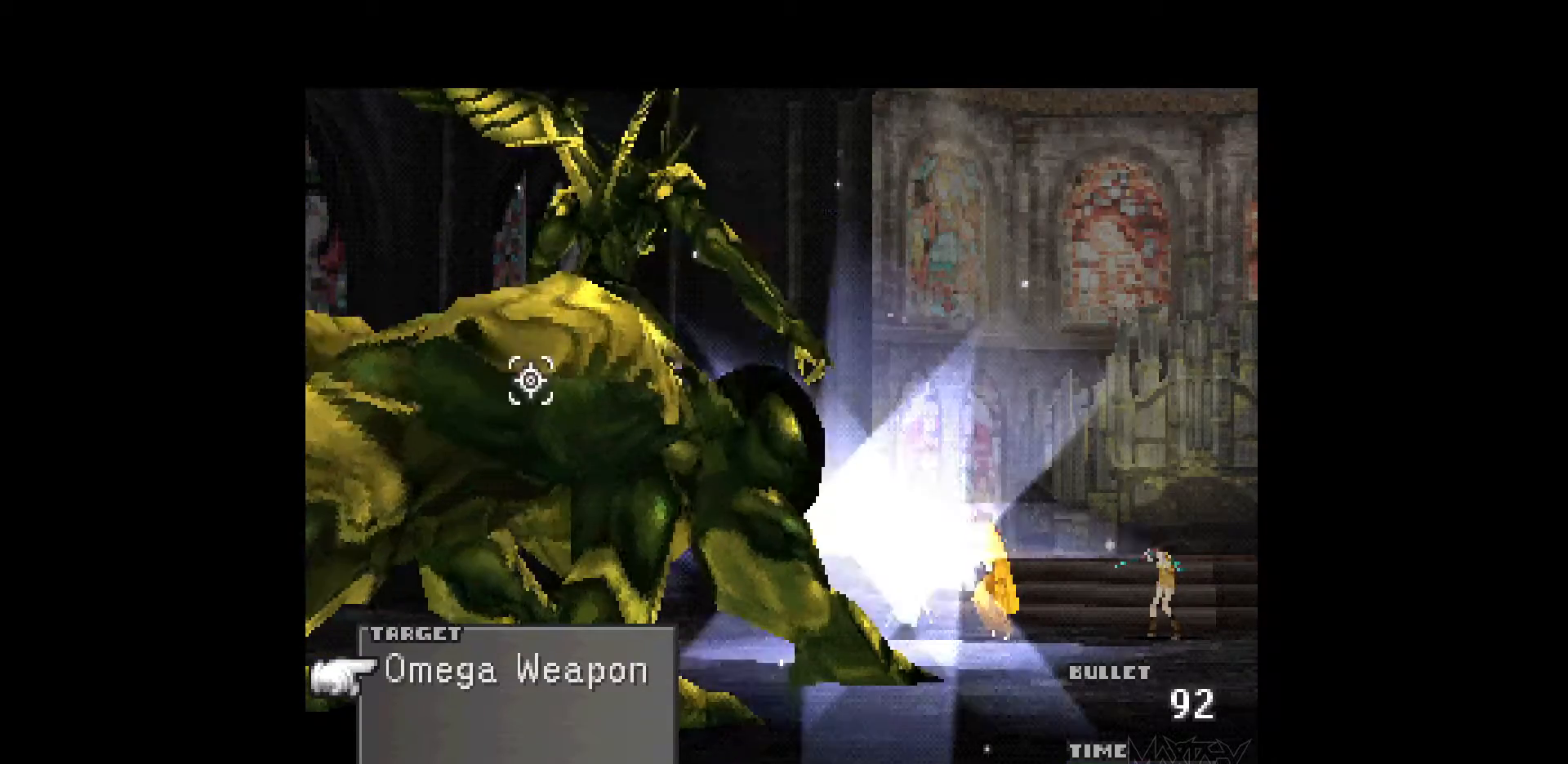
{"buttons": ["R1"], "events": [[83, "R1", "down"], [200, "R1", "up"], [283, "R1", "down"], [383, "R1", "up"], [467, "R1", "down"]]}
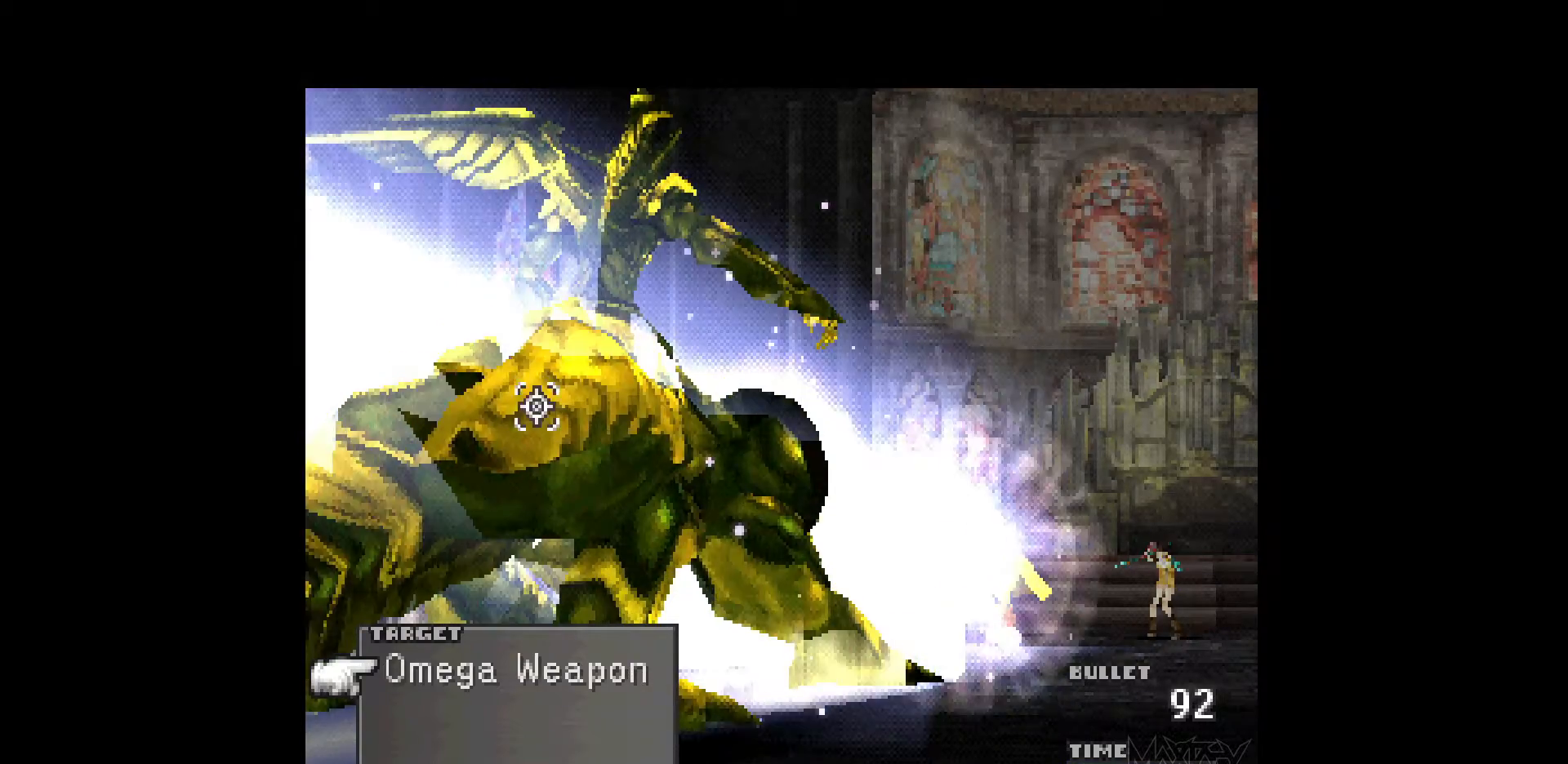
{"buttons": [], "events": [[67, "R1", "up"], [167, "R1", "down"], [267, "R1", "up"], [350, "R1", "down"], [467, "R1", "up"]]}
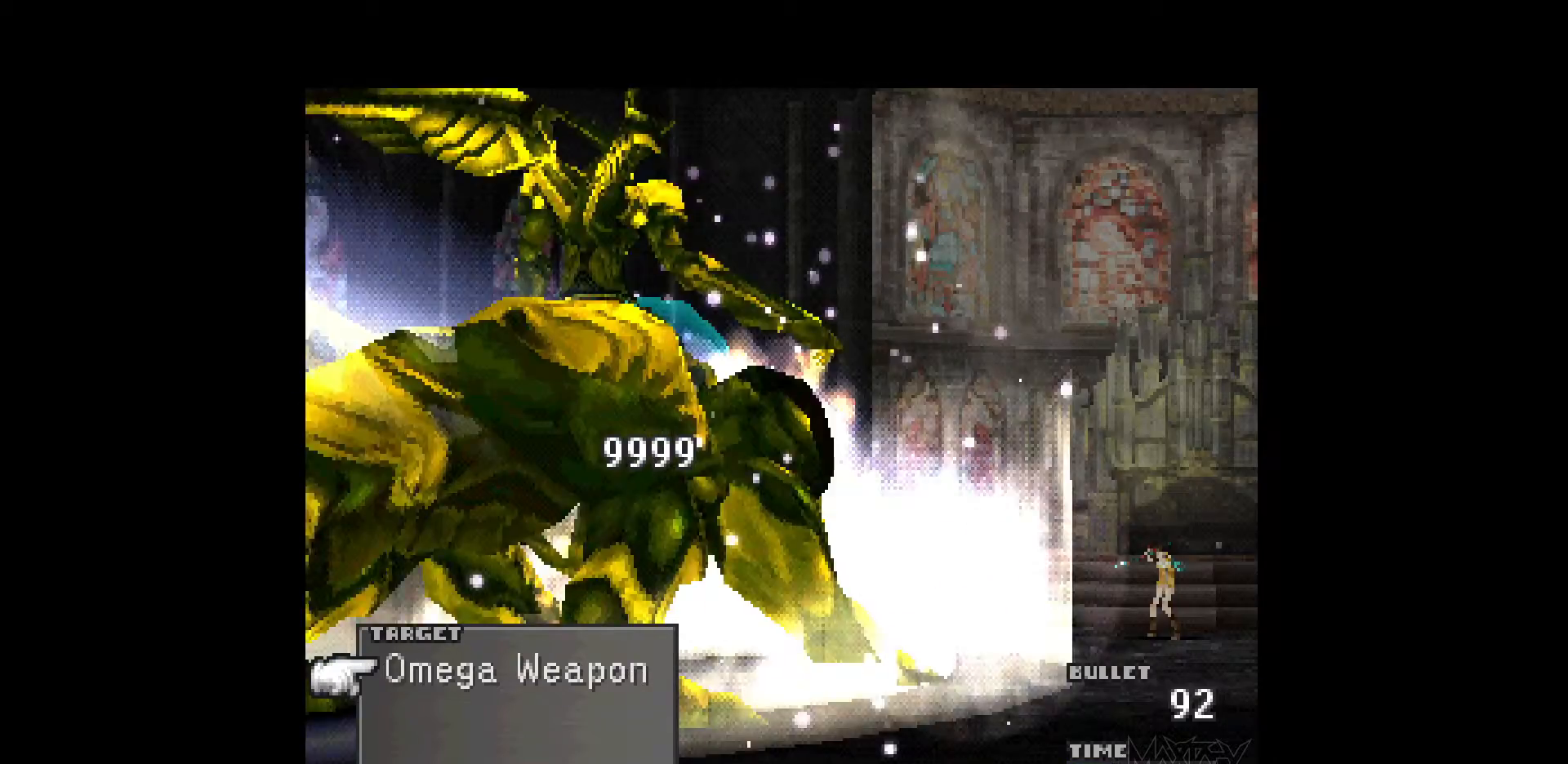
{"buttons": ["R1"], "events": [[50, "R1", "down"], [167, "R1", "up"], [250, "R1", "down"], [367, "R1", "up"], [433, "R1", "down"]]}
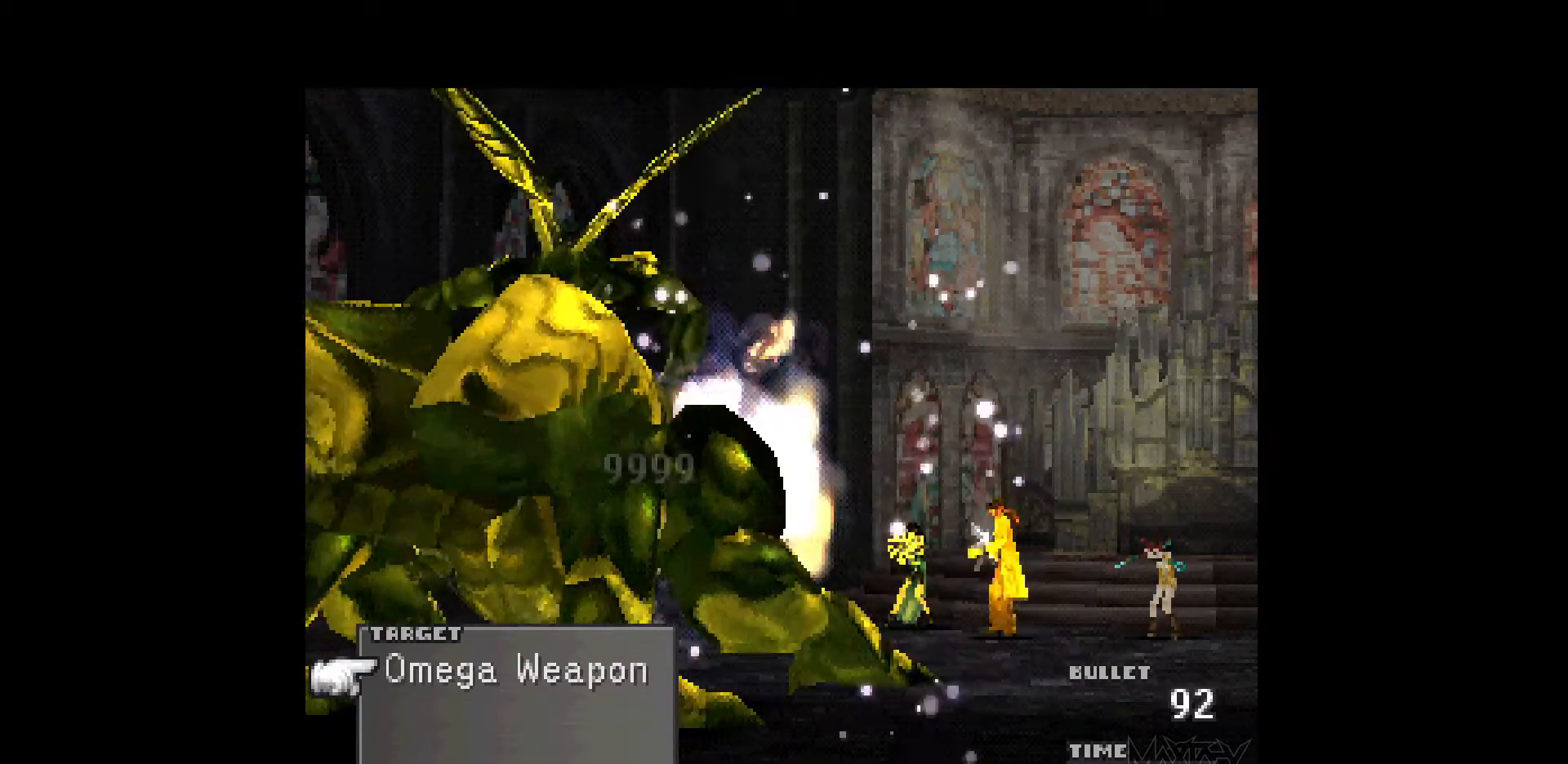
{"buttons": [], "events": [[50, "R1", "up"], [133, "R1", "down"], [250, "R1", "up"], [317, "R1", "down"], [433, "R1", "up"]]}
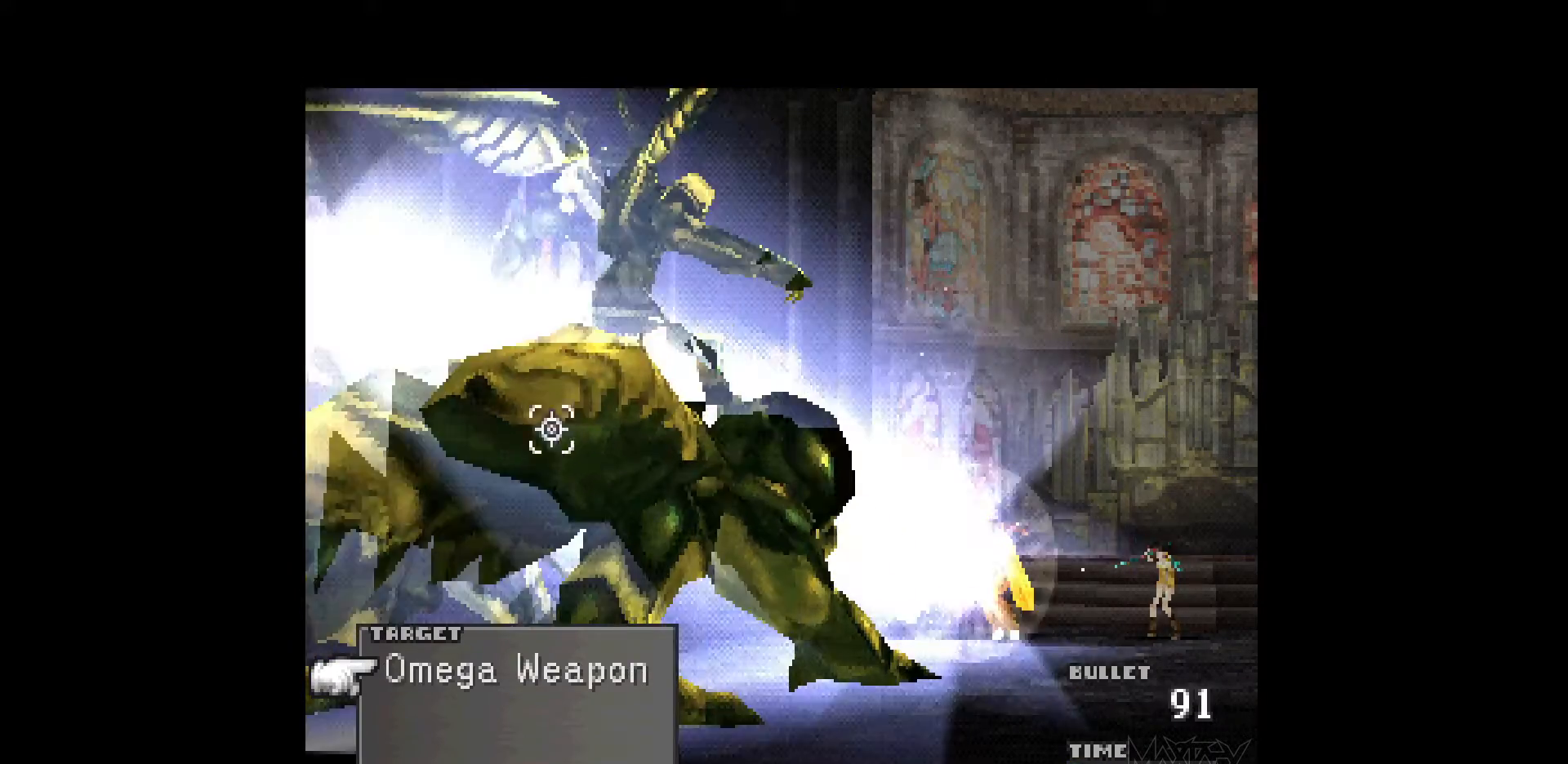
{"buttons": ["R1"], "events": [[17, "R1", "down"], [150, "R1", "up"], [233, "R1", "down"], [350, "R1", "up"], [433, "R1", "down"]]}
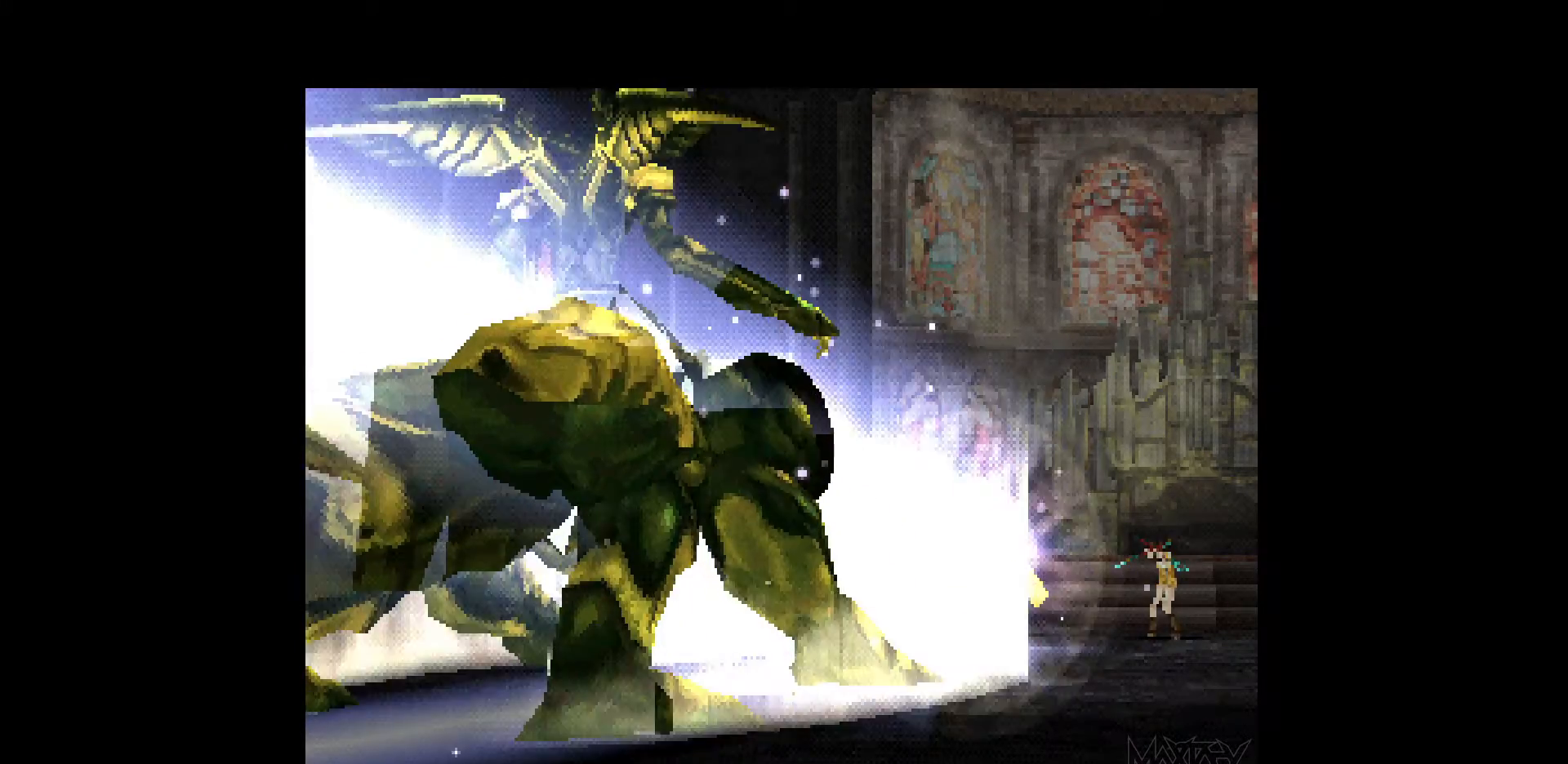
{"buttons": [], "events": [[67, "R1", "up"], [133, "R1", "down"], [250, "R1", "up"], [333, "R1", "down"], [433, "R1", "up"]]}
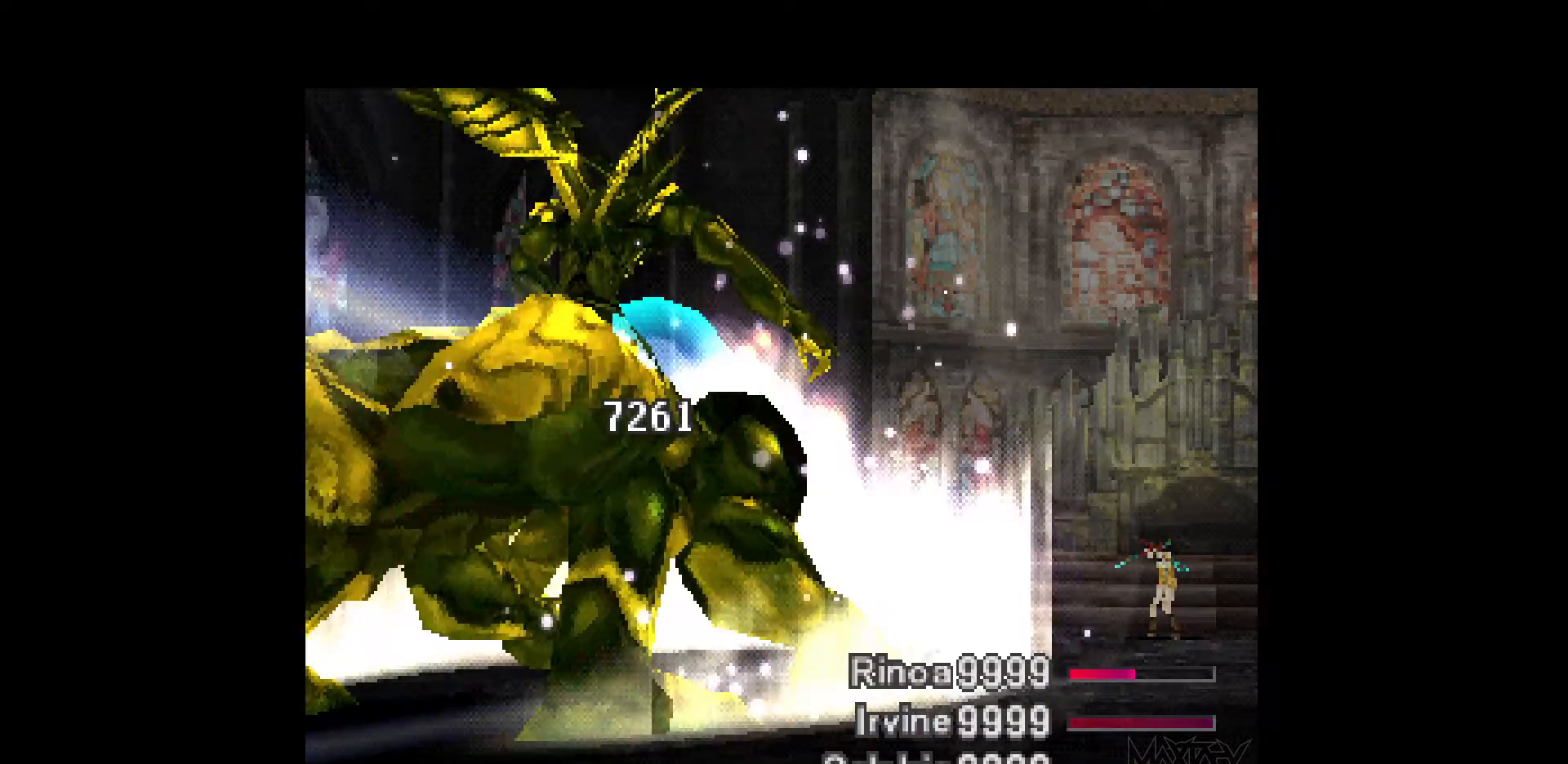
{"buttons": [], "events": [[17, "R1", "down"], [133, "R1", "up"]]}
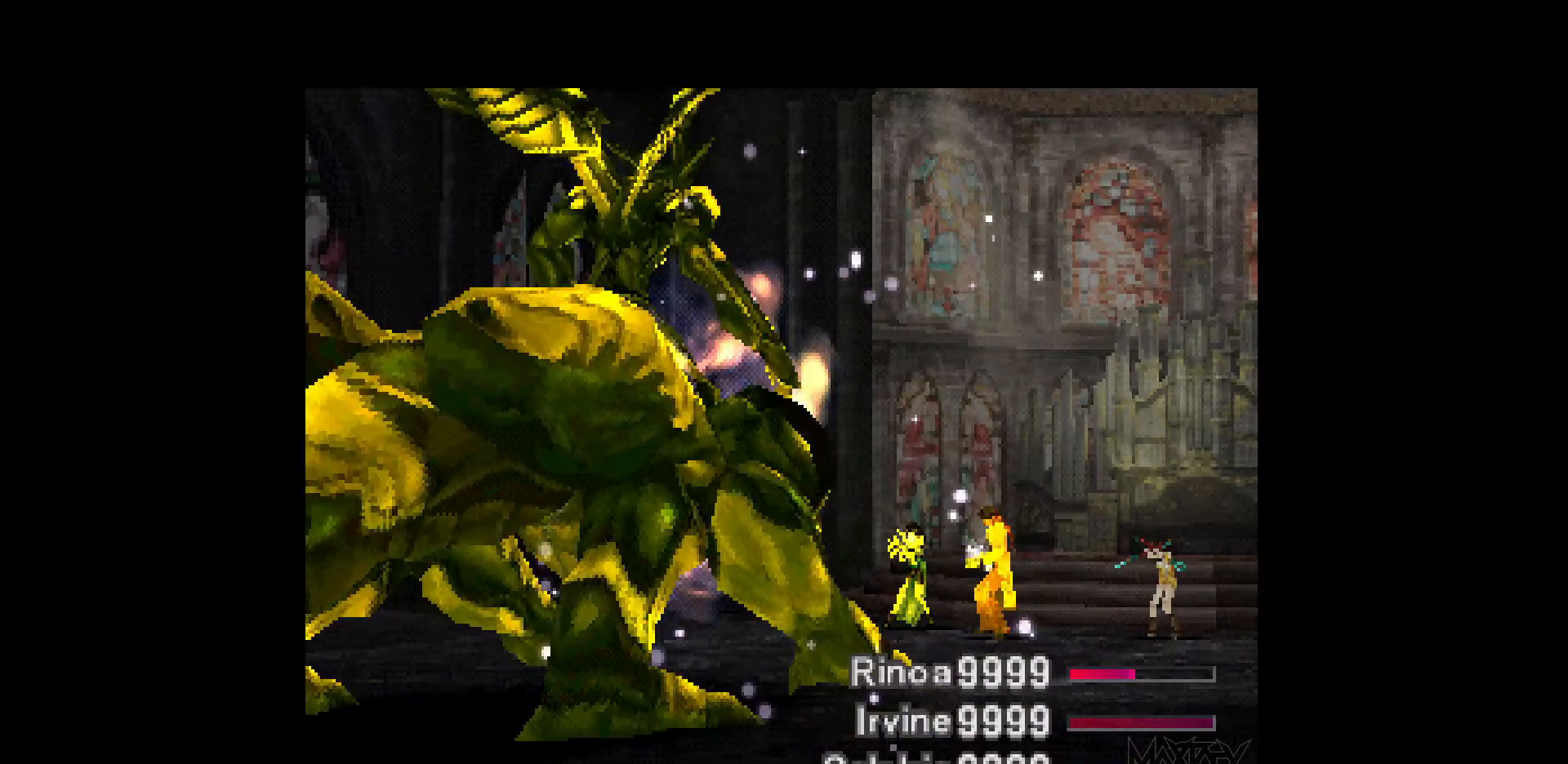
{"buttons": [], "events": []}
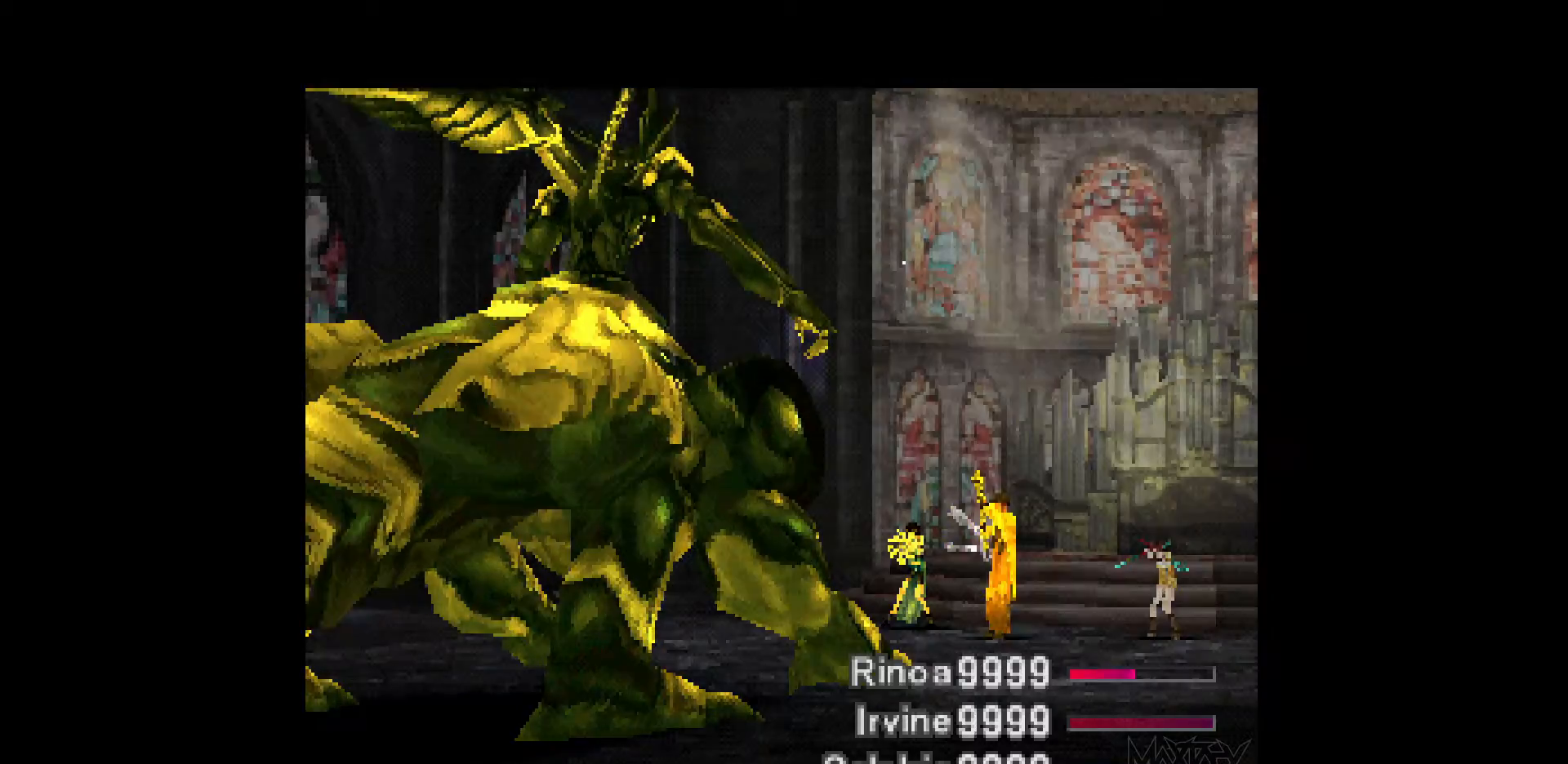
{"buttons": [], "events": []}
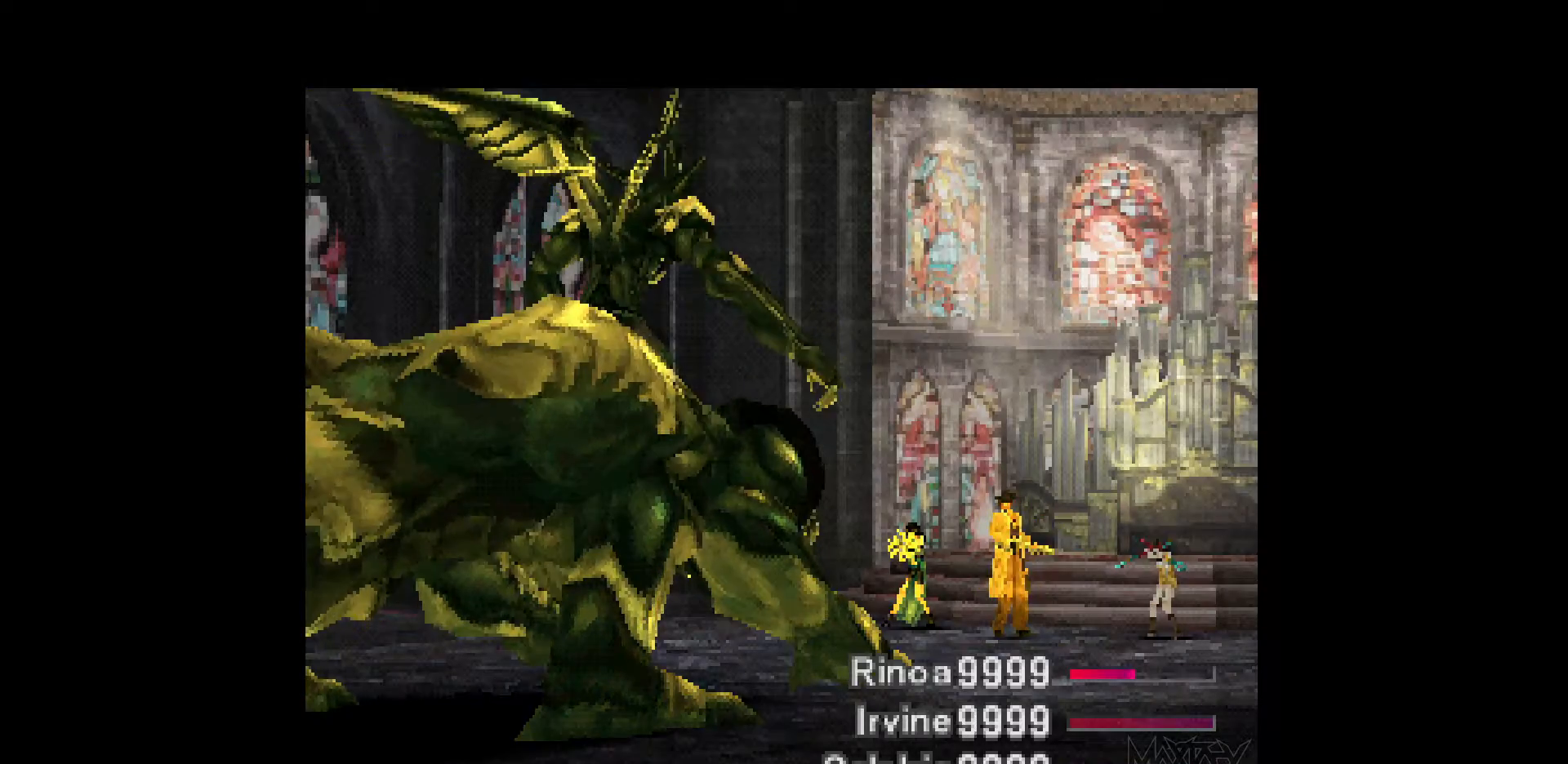
{"buttons": [], "events": [[383, "DPAD_UP", "down"], [483, "DPAD_UP", "up"]]}
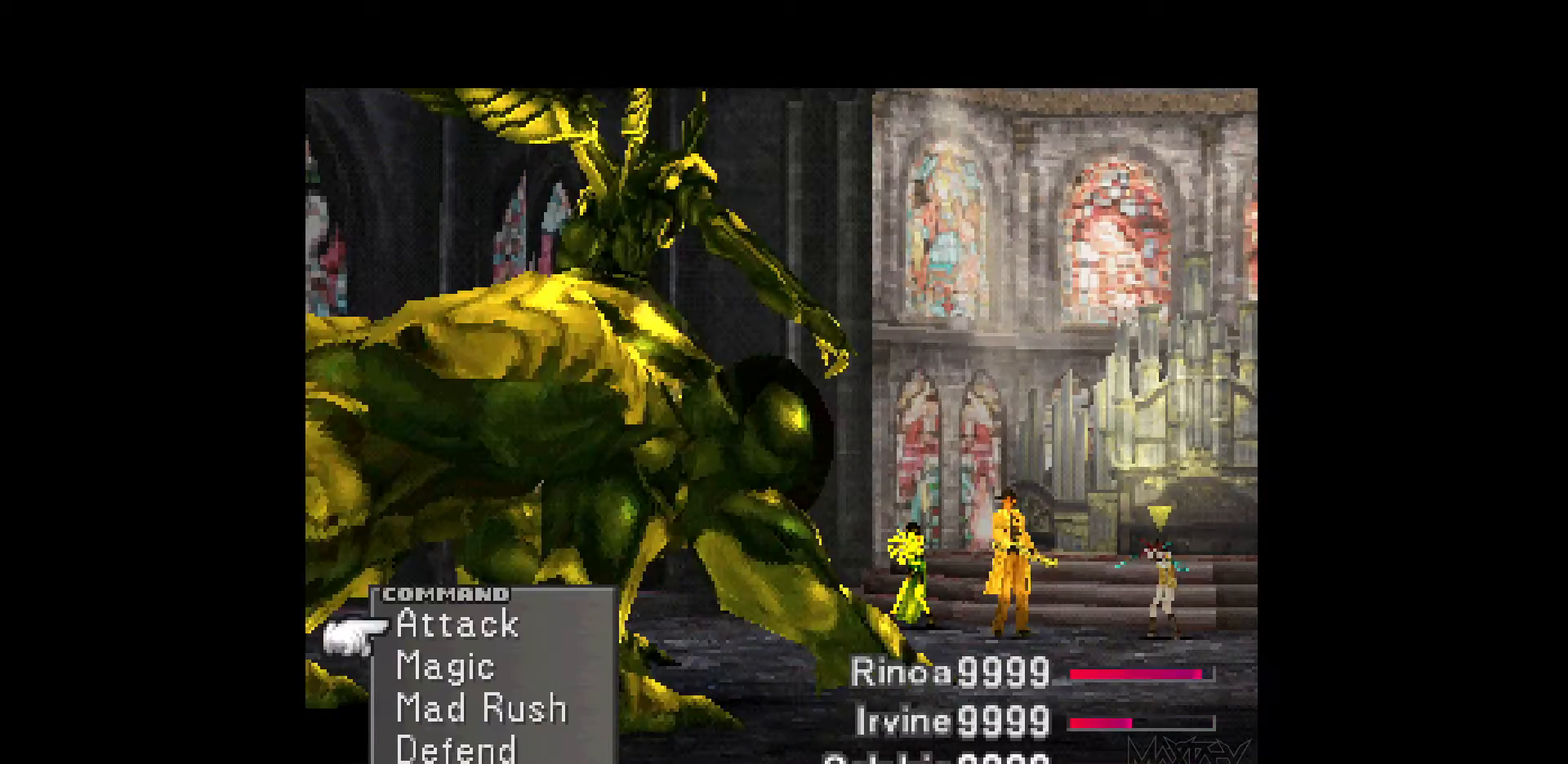
{"buttons": ["CIRCLE"], "events": [[33, "CROSS", "down"], [150, "CROSS", "up"], [433, "CIRCLE", "down"]]}
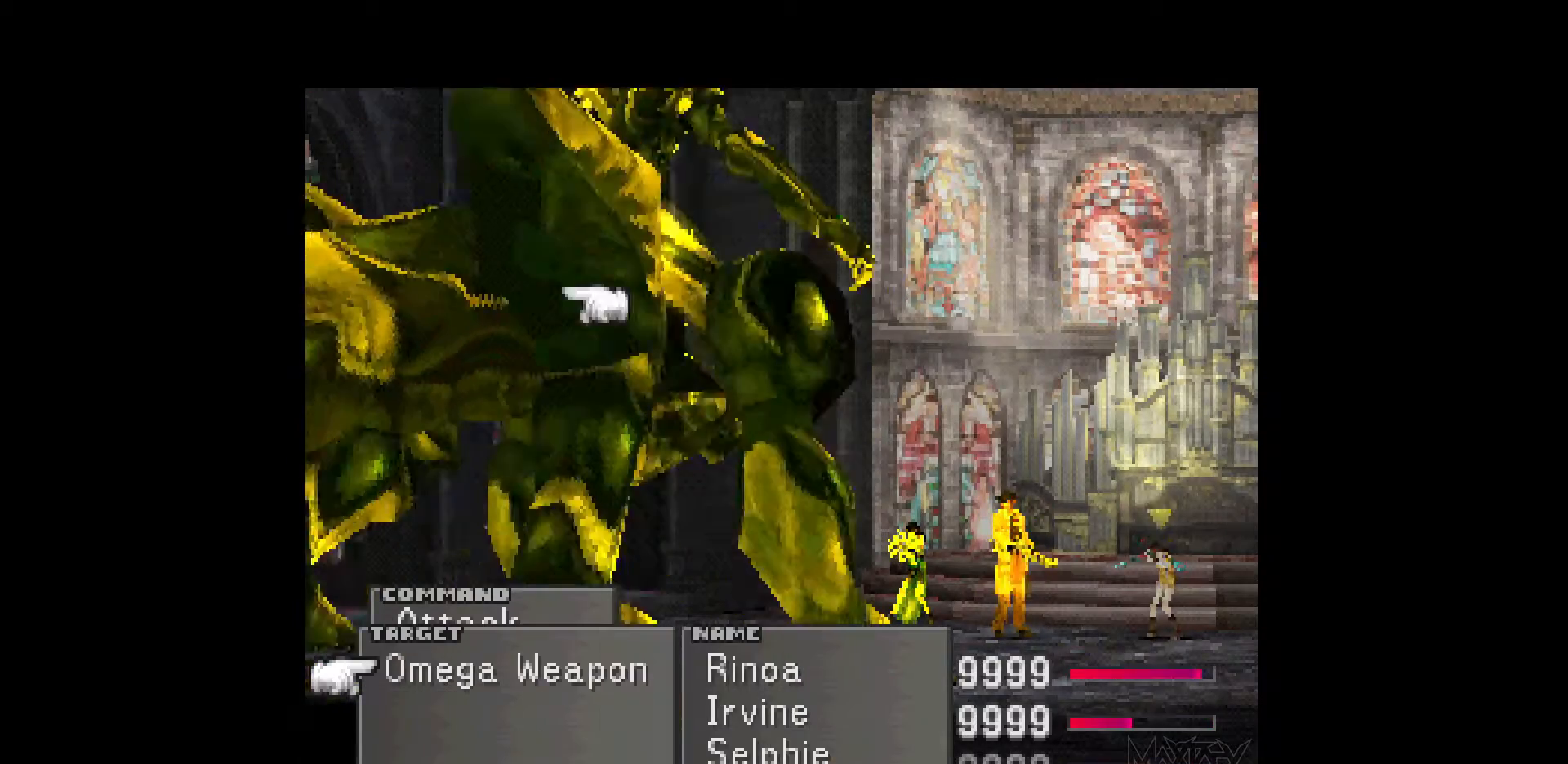
{"buttons": ["CROSS"], "events": [[50, "CIRCLE", "up"], [150, "DPAD_UP", "down"], [250, "DPAD_UP", "up"], [317, "CROSS", "down"], [417, "CROSS", "up"], [483, "CROSS", "down"]]}
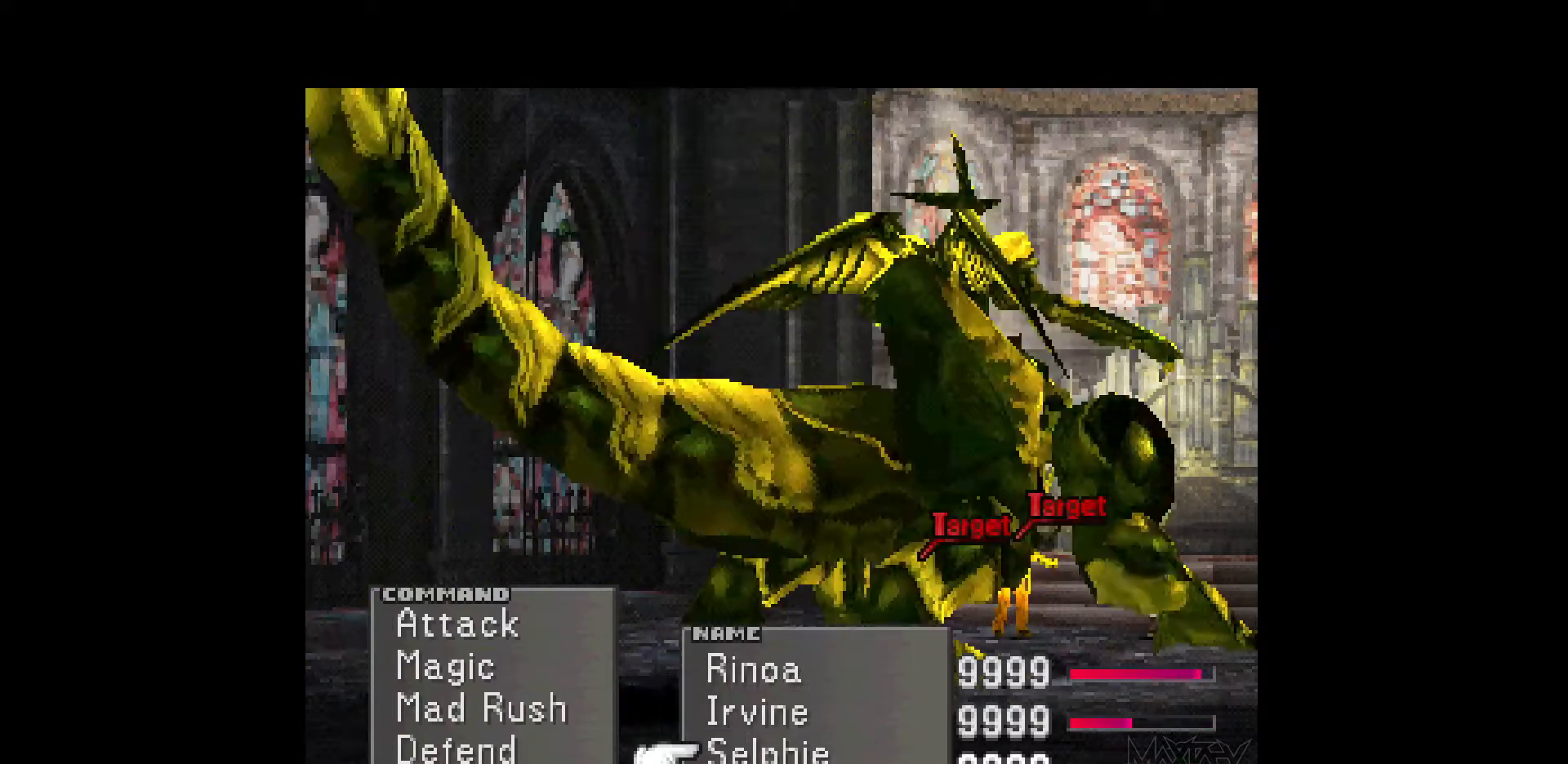
{"buttons": [], "events": [[83, "CROSS", "up"]]}